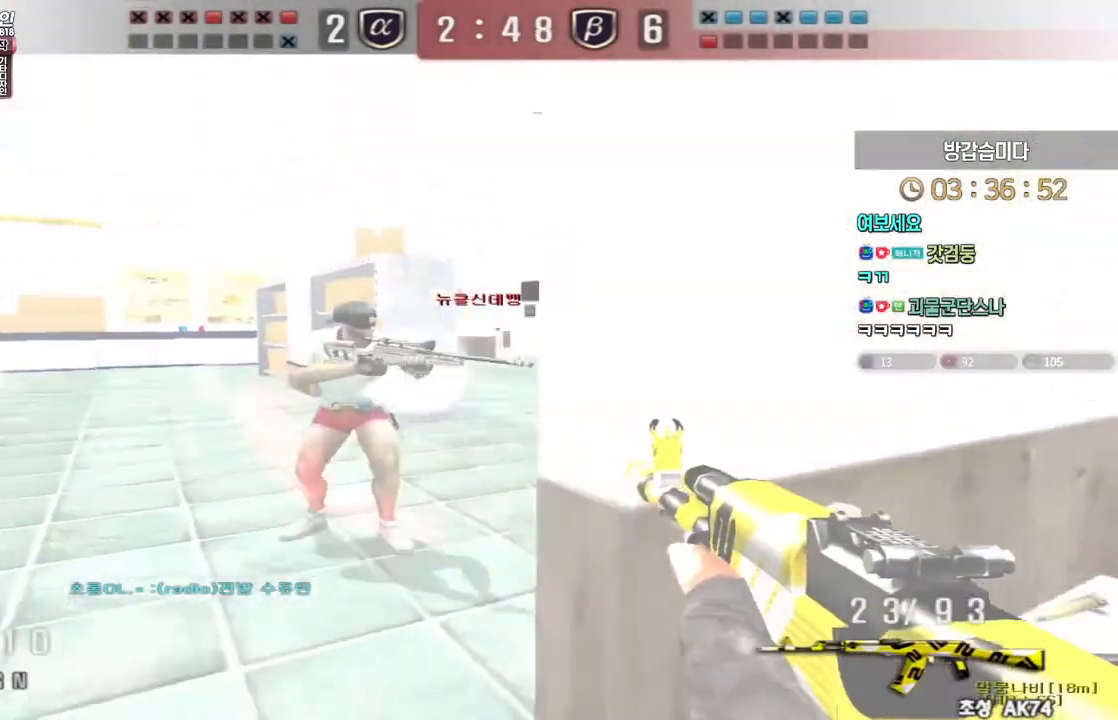
Gameplay with keyboard; each line is a JSON object with the keys held at the frame after it. "events" lists presses ("down") and releases ("up") of "a", "ctrl", "d", "e", "f", "q", "r", "s", "shift", "space", "tab" and "w" between this image and that frame as [ms after this image, input, new state], when the widget could be followed in between. No other keys are recorded. Mouse input is not recorded.
{"keys": ["ctrl"], "events": [[17, "a", "up"], [17, "w", "up"], [50, "ctrl", "up"], [50, "w", "down"], [67, "a", "down"], [133, "ctrl", "down"], [167, "a", "up"], [167, "w", "up"], [233, "w", "down"], [250, "a", "down"], [283, "a", "up"], [333, "a", "down"], [367, "ctrl", "up"], [483, "ctrl", "down"], [500, "a", "up"], [500, "w", "up"]]}
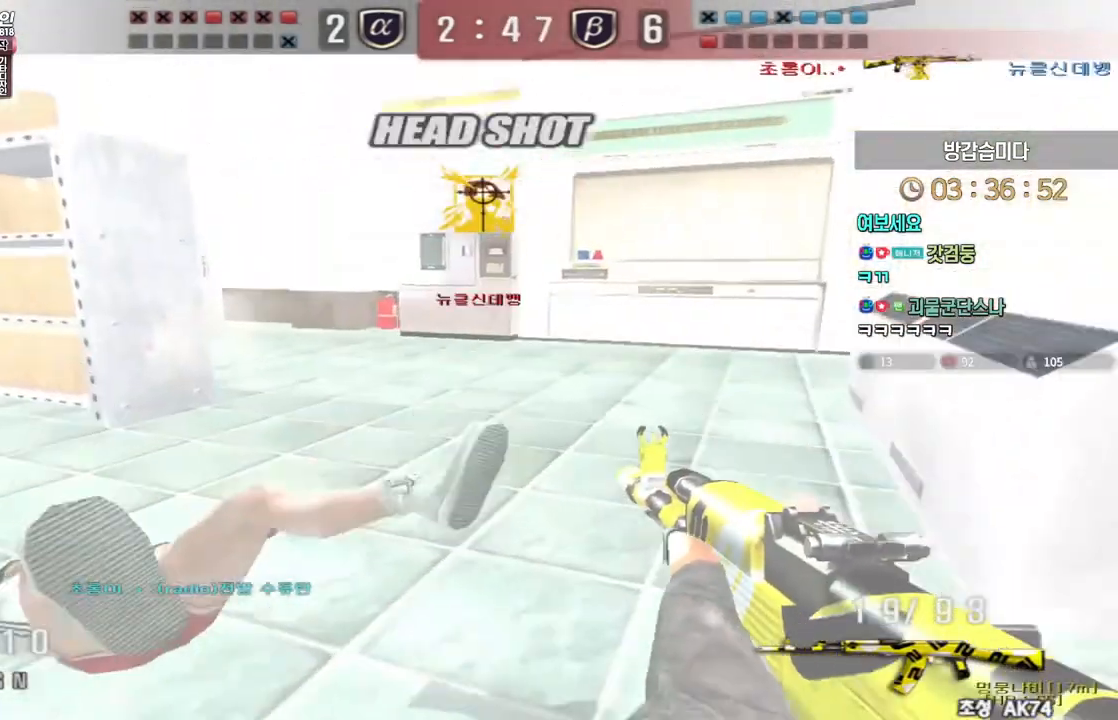
{"keys": ["a", "w"], "events": [[50, "ctrl", "up"], [83, "a", "down"], [83, "w", "down"], [233, "ctrl", "down"], [250, "a", "up"], [250, "w", "up"], [300, "ctrl", "up"], [300, "w", "down"], [317, "a", "down"]]}
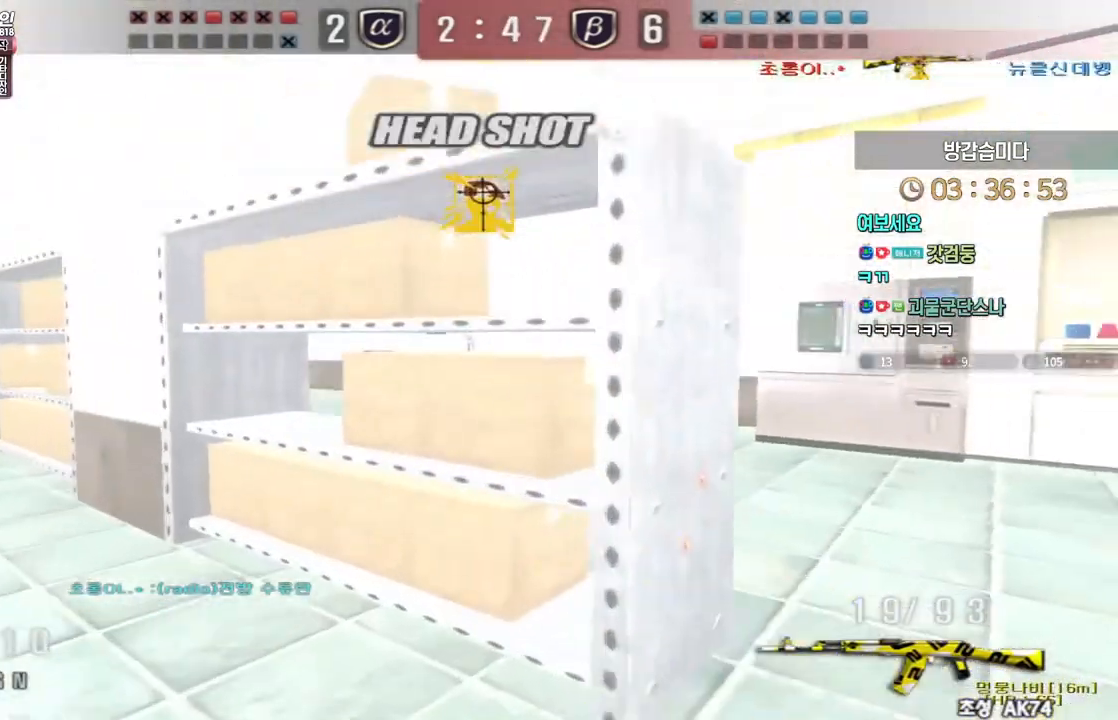
{"keys": ["ctrl"], "events": [[300, "ctrl", "down"], [300, "space", "down"], [317, "w", "up"], [333, "a", "up"], [383, "space", "up"]]}
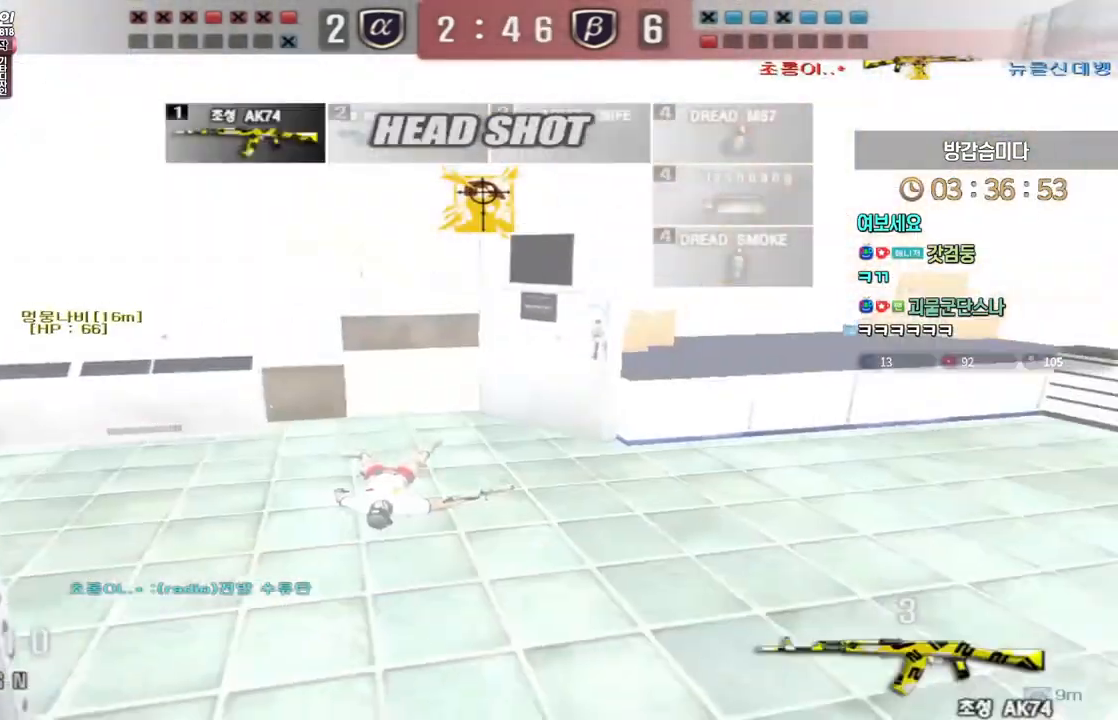
{"keys": ["a", "w"]}
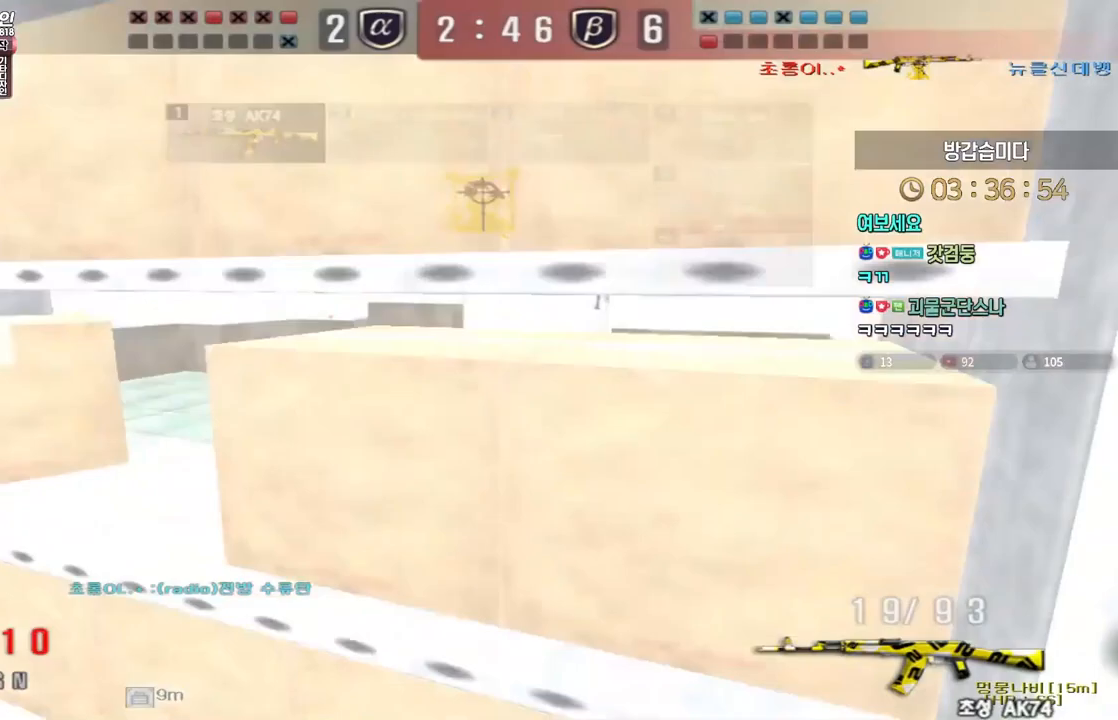
{"keys": ["a", "w"]}
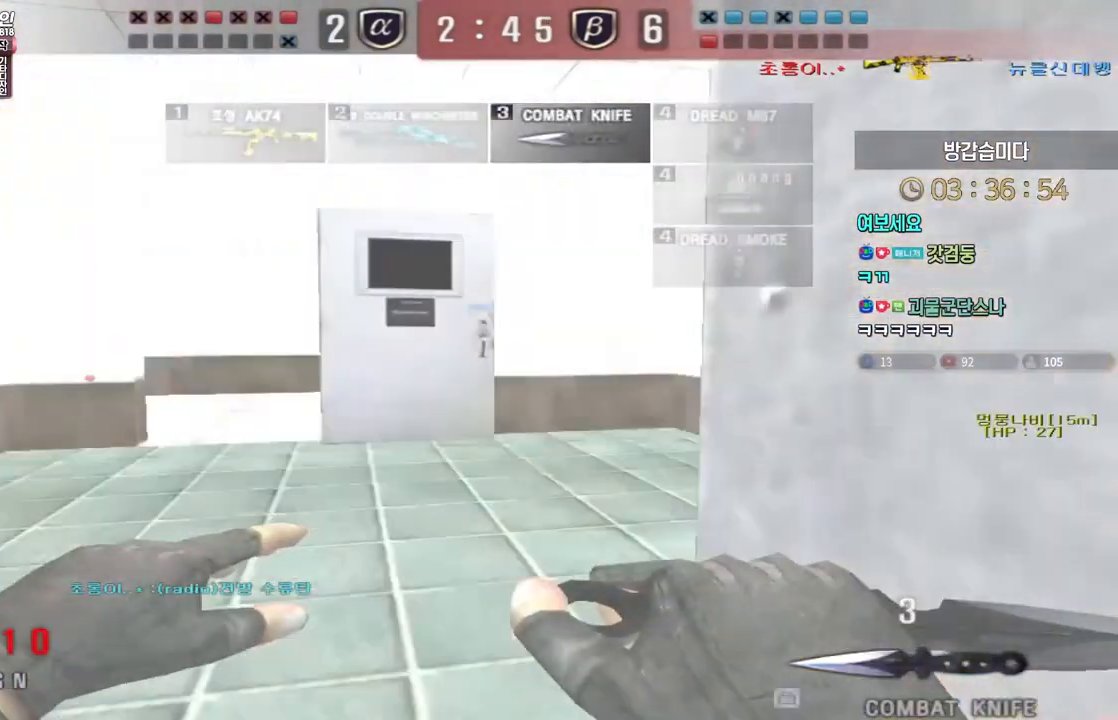
{"keys": ["a", "w"], "events": [[150, "ctrl", "down"], [167, "a", "up"], [167, "w", "up"], [233, "ctrl", "up"], [250, "a", "down"], [250, "w", "down"]]}
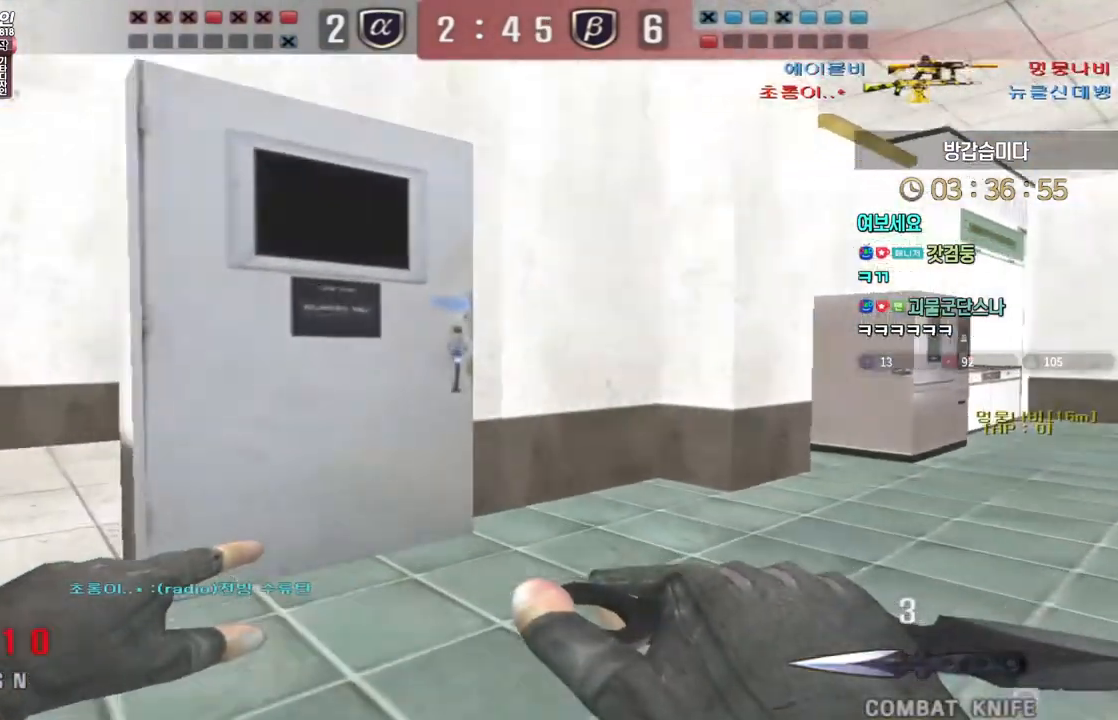
{"keys": ["a", "w"], "events": [[33, "ctrl", "down"], [50, "a", "up"], [50, "w", "up"], [83, "ctrl", "up"], [100, "w", "down"], [133, "a", "down"], [400, "ctrl", "down"], [417, "a", "up"], [417, "w", "up"], [467, "ctrl", "up"], [483, "w", "down"], [500, "a", "down"]]}
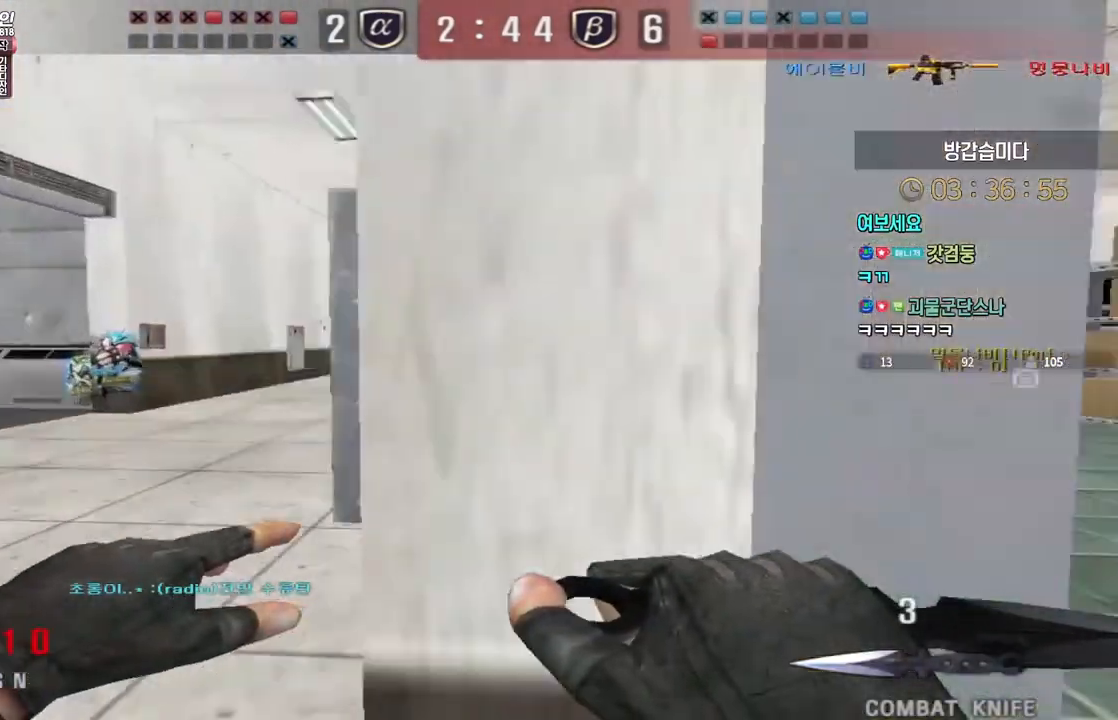
{"keys": ["a", "w"], "events": [[267, "ctrl", "down"], [283, "a", "up"], [283, "w", "up"], [333, "ctrl", "up"], [333, "w", "down"], [367, "a", "down"]]}
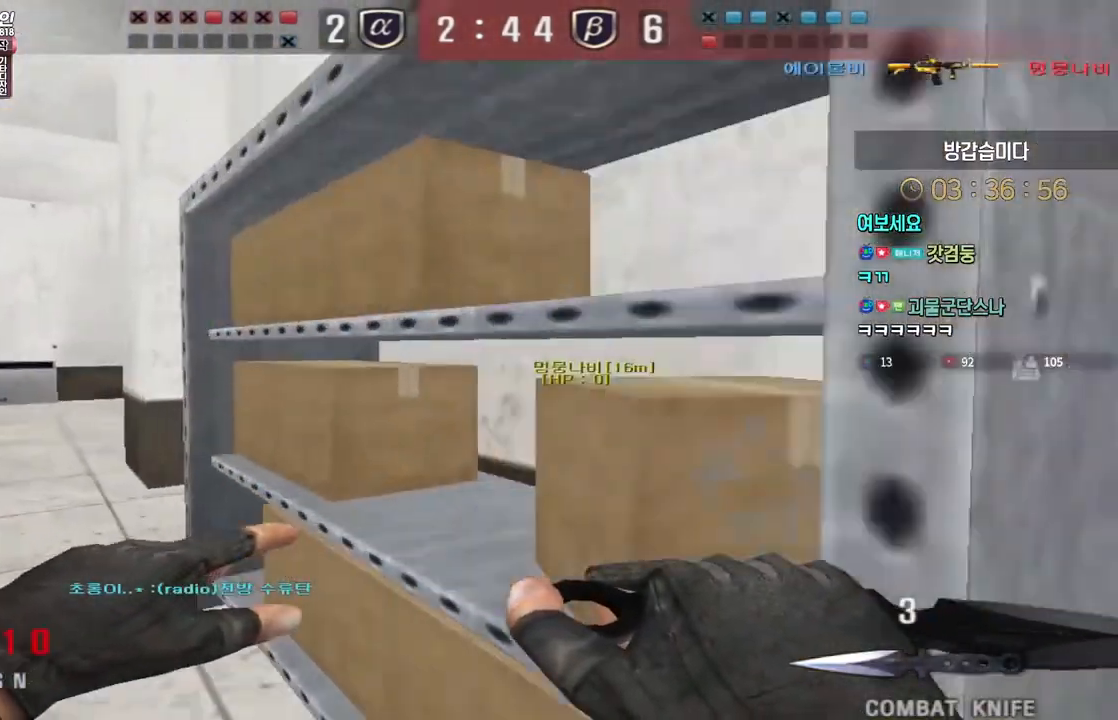
{"keys": ["ctrl"], "events": [[100, "ctrl", "down"], [117, "w", "up"], [133, "a", "up"], [183, "ctrl", "up"], [200, "w", "down"], [217, "a", "down"], [450, "ctrl", "down"], [483, "a", "up"], [483, "w", "up"]]}
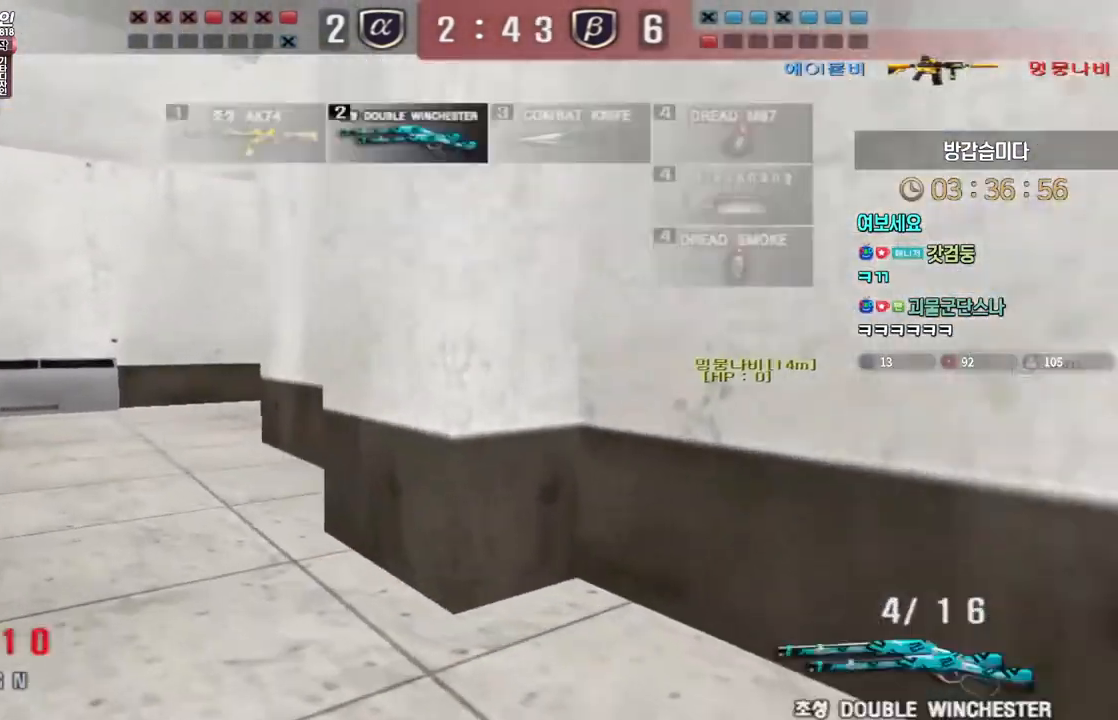
{"keys": ["a", "w"], "events": [[33, "ctrl", "up"], [50, "w", "down"], [67, "a", "down"], [250, "ctrl", "down"], [283, "a", "up"], [283, "w", "up"], [333, "ctrl", "up"], [350, "a", "down"], [350, "w", "down"]]}
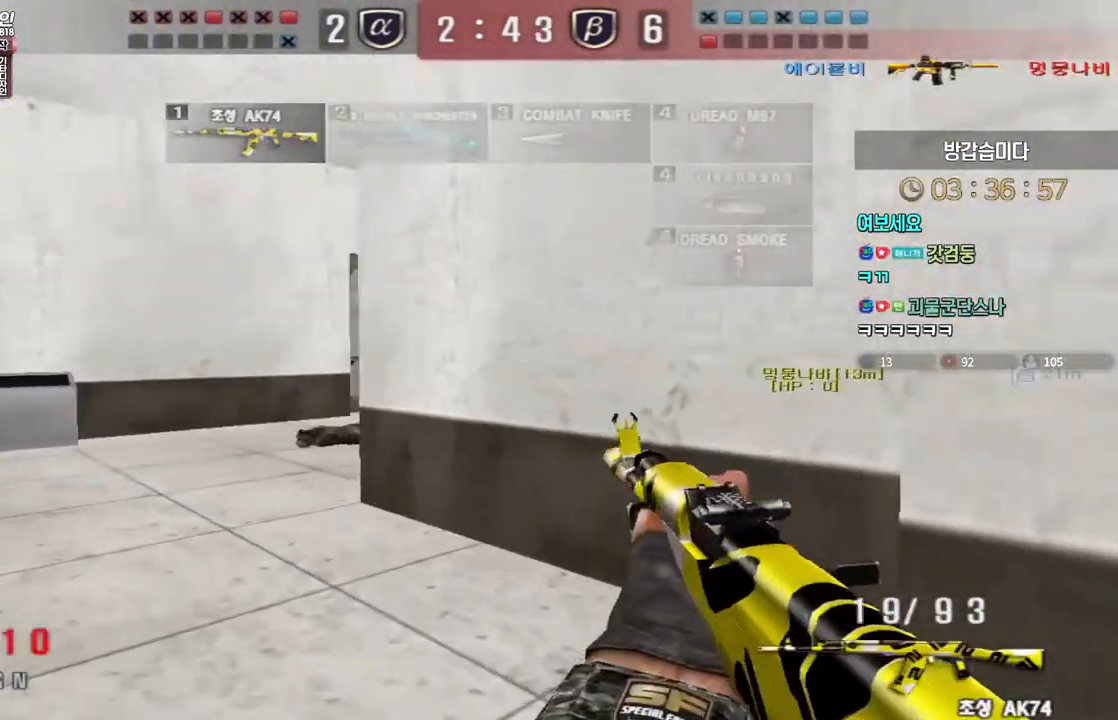
{"keys": ["a", "w"], "events": [[17, "ctrl", "down"], [50, "a", "up"], [50, "w", "up"], [100, "ctrl", "up"], [117, "w", "down"], [133, "a", "down"], [317, "ctrl", "down"], [367, "a", "up"], [367, "w", "up"], [400, "ctrl", "up"], [433, "a", "down"], [433, "w", "down"]]}
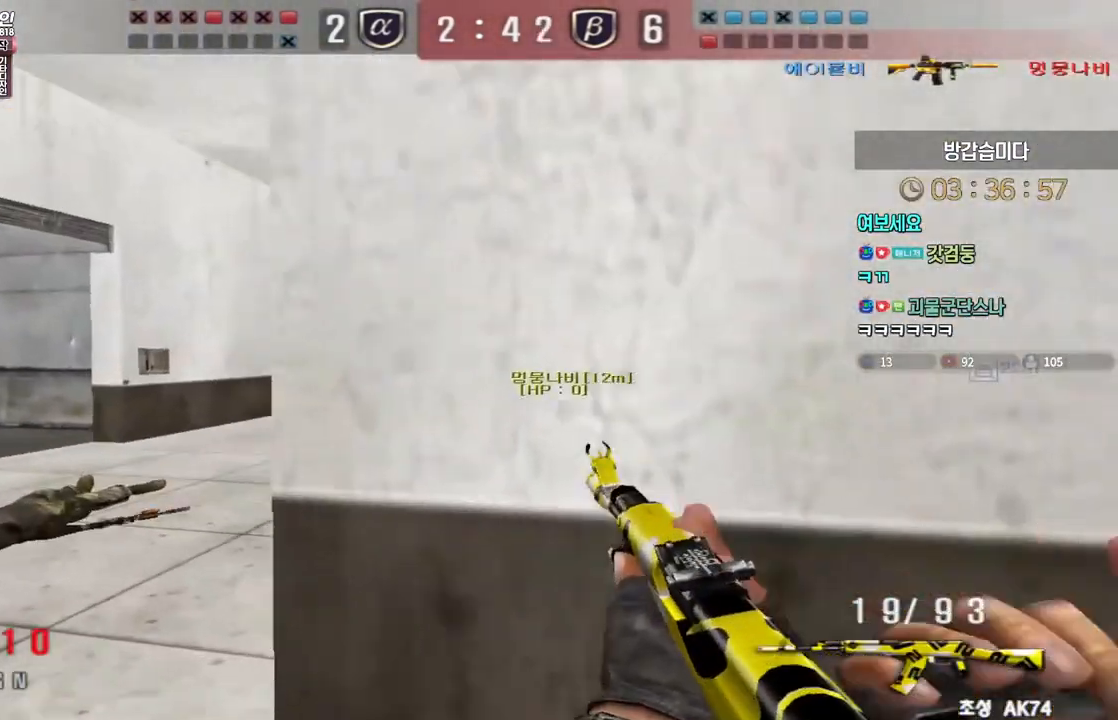
{"keys": ["ctrl"], "events": [[117, "ctrl", "down"], [133, "a", "up"], [133, "w", "up"], [200, "ctrl", "up"], [200, "w", "down"], [217, "a", "down"], [367, "ctrl", "down"], [383, "w", "up"], [400, "a", "up"]]}
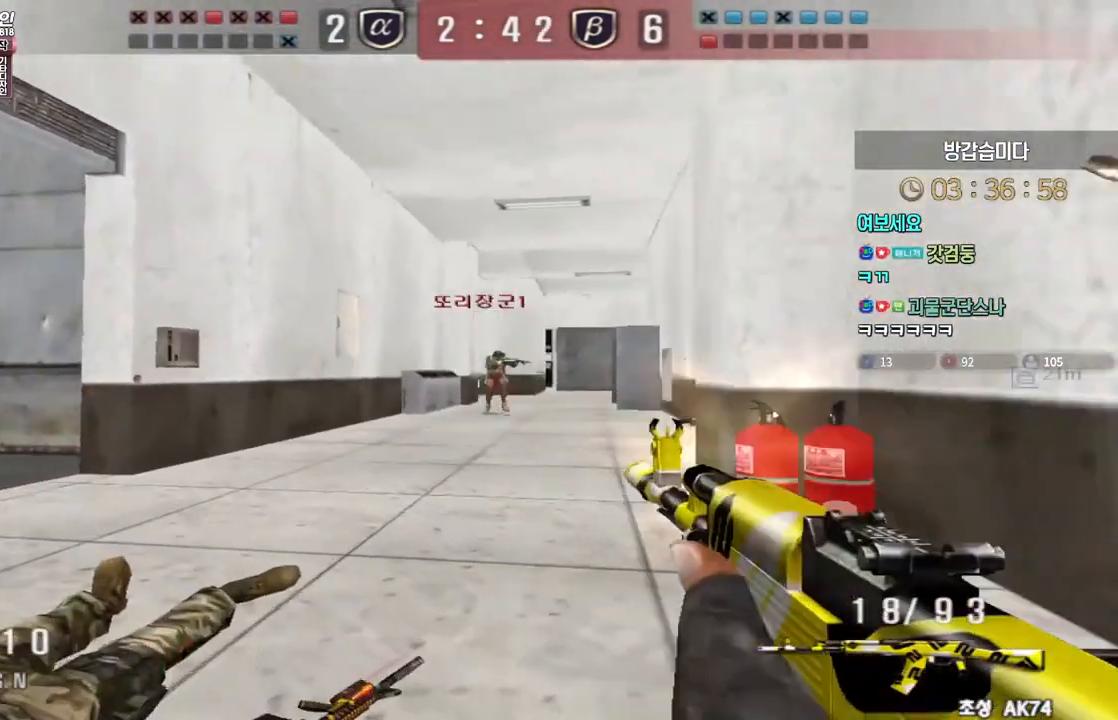
{"keys": ["ctrl"], "events": []}
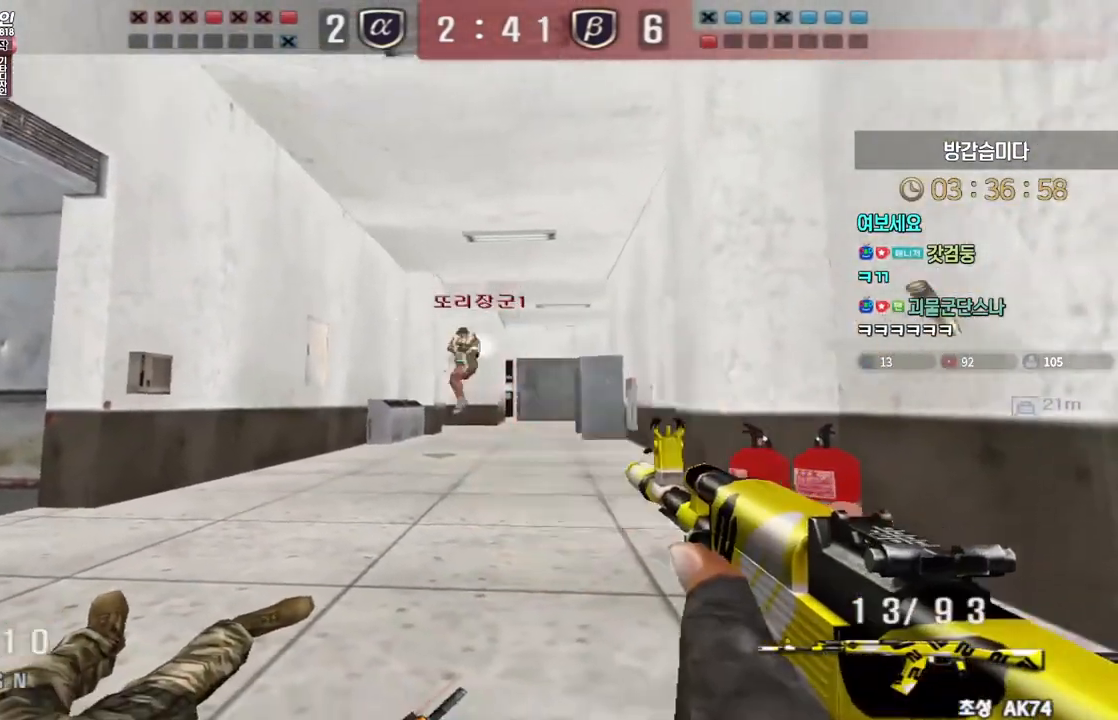
{"keys": ["d", "w"], "events": [[317, "d", "down"], [317, "w", "down"], [350, "ctrl", "up"]]}
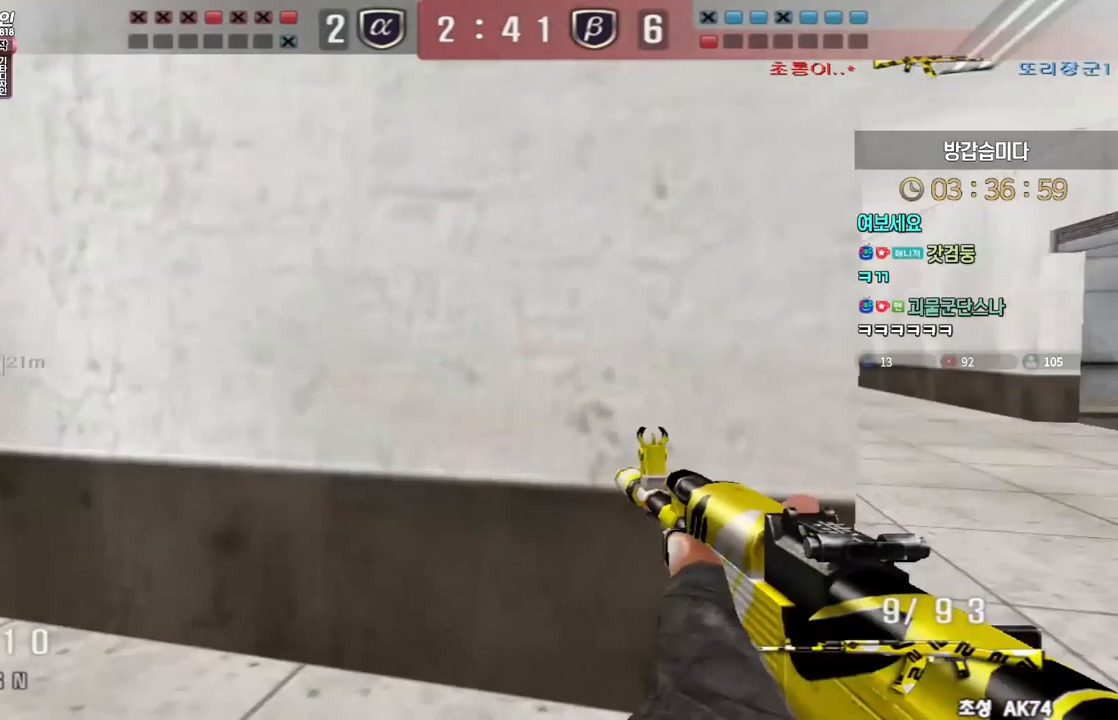
{"keys": ["ctrl", "d", "w"], "events": [[200, "ctrl", "down"], [217, "d", "up"], [217, "w", "up"], [267, "ctrl", "up"], [267, "d", "down"], [283, "w", "down"], [500, "ctrl", "down"]]}
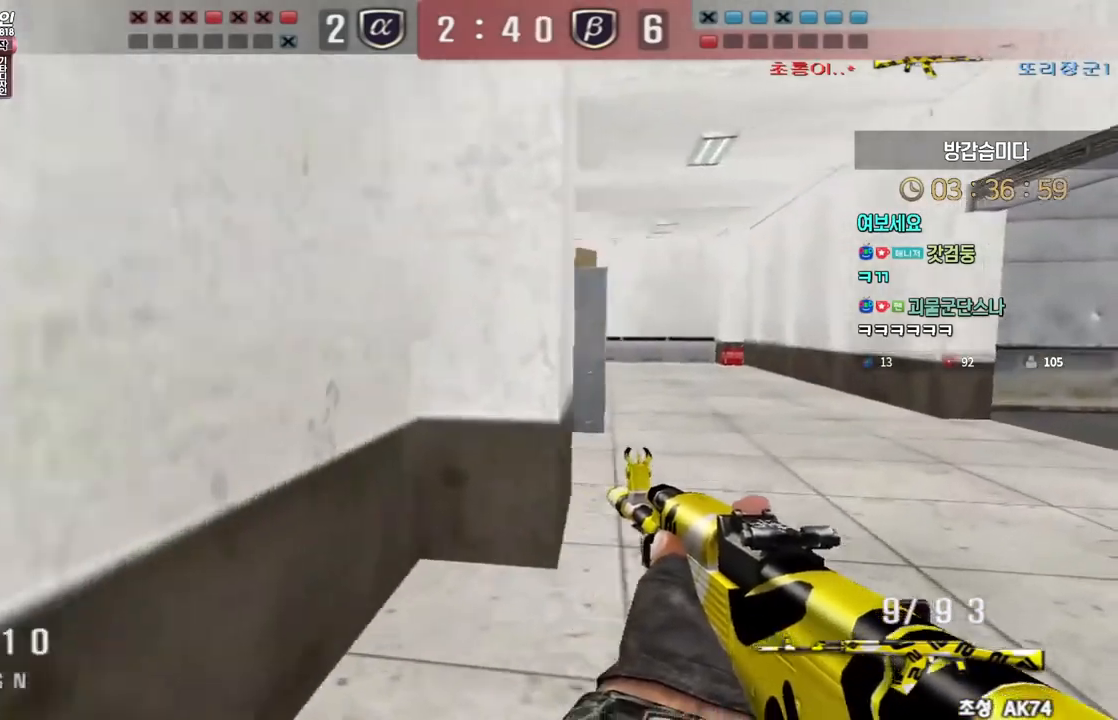
{"keys": ["d", "w"], "events": [[17, "d", "up"], [17, "w", "up"], [83, "ctrl", "up"], [83, "d", "down"], [83, "w", "down"], [283, "ctrl", "down"], [300, "d", "up"], [317, "w", "up"], [367, "ctrl", "up"], [367, "d", "down"], [383, "w", "down"]]}
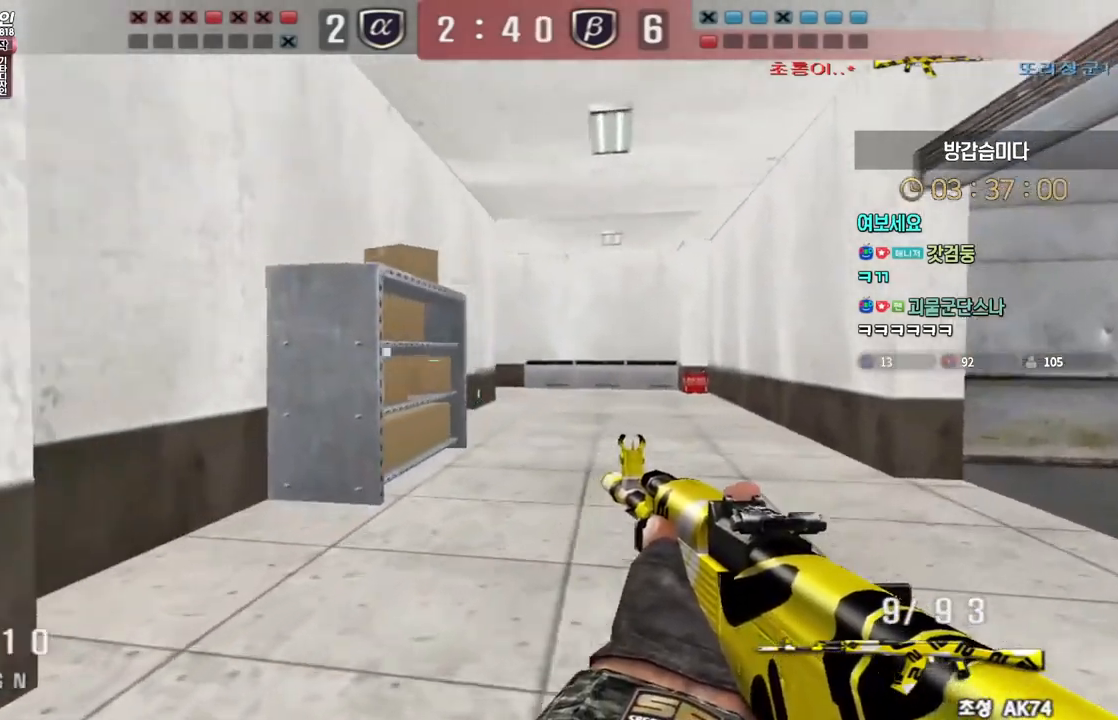
{"keys": ["d", "w"], "events": [[50, "ctrl", "down"], [67, "d", "up"], [67, "w", "up"], [133, "ctrl", "up"], [133, "d", "down"], [133, "w", "down"], [283, "ctrl", "down"], [300, "d", "up"], [317, "w", "up"], [383, "ctrl", "up"], [383, "d", "down"], [383, "w", "down"]]}
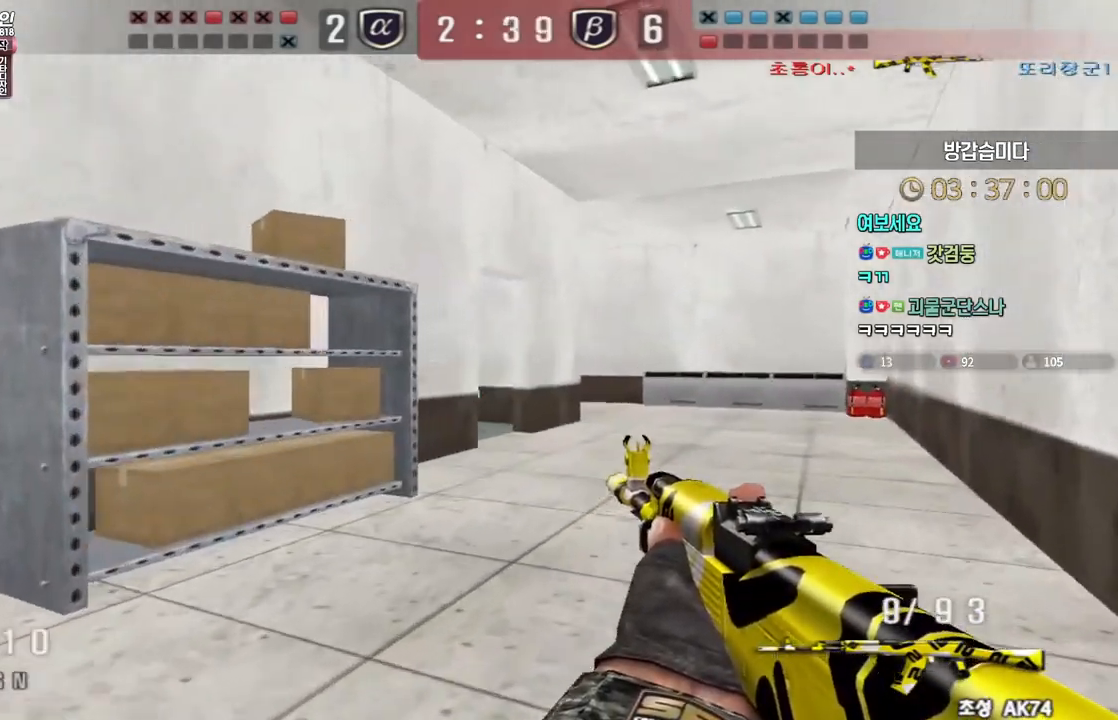
{"keys": ["d", "w"], "events": [[33, "ctrl", "down"], [67, "d", "up"], [83, "w", "up"], [133, "ctrl", "up"], [133, "d", "down"], [150, "w", "down"], [333, "ctrl", "down"], [350, "d", "up"], [367, "w", "up"], [417, "ctrl", "up"], [433, "d", "down"], [450, "w", "down"]]}
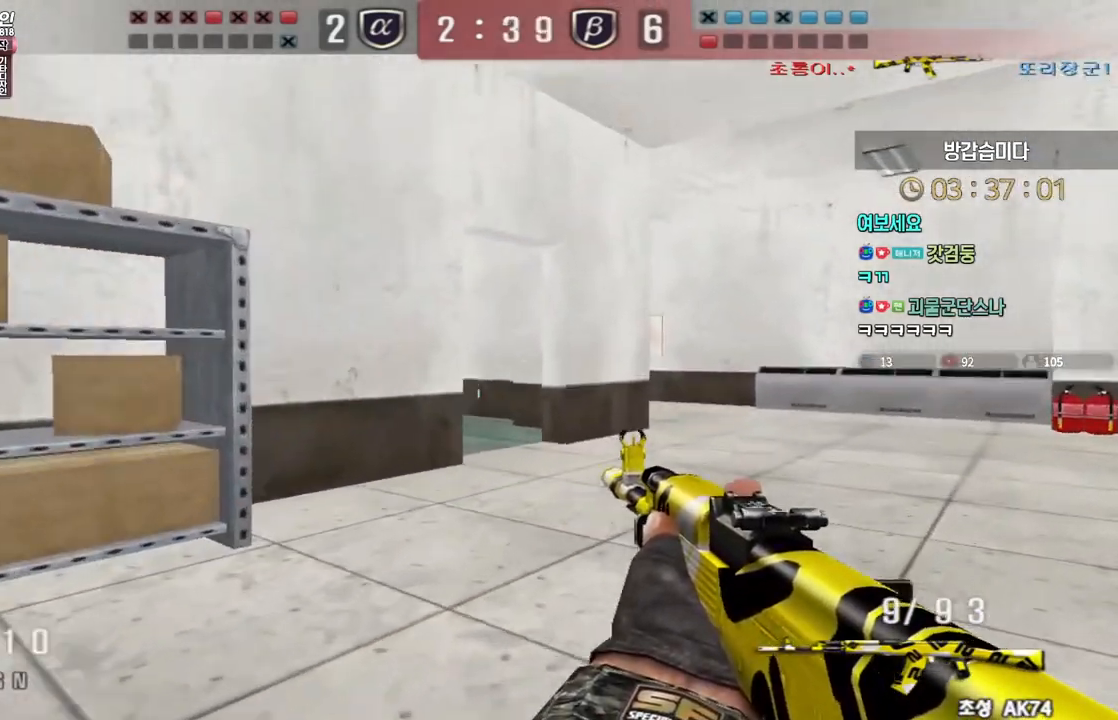
{"keys": ["ctrl"], "events": [[117, "ctrl", "down"], [117, "d", "up"], [117, "w", "up"]]}
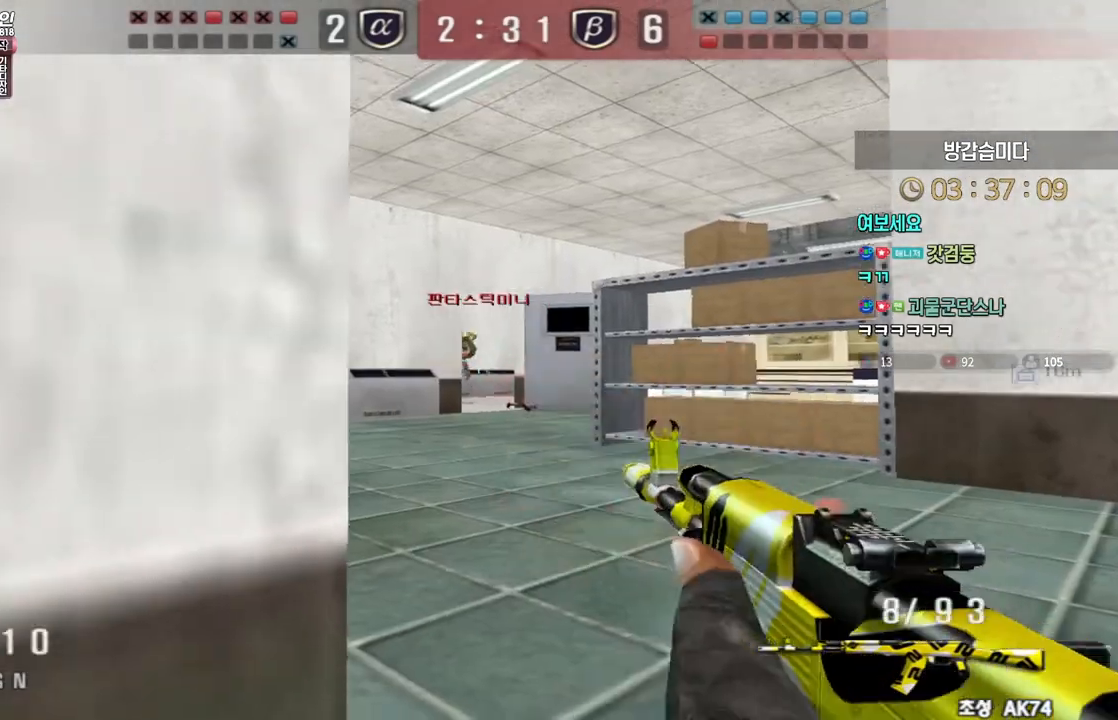
{"keys": ["ctrl"], "events": [[283, "w", "down"], [300, "d", "down"], [317, "ctrl", "up"], [483, "ctrl", "down"], [500, "d", "up"], [500, "w", "up"]]}
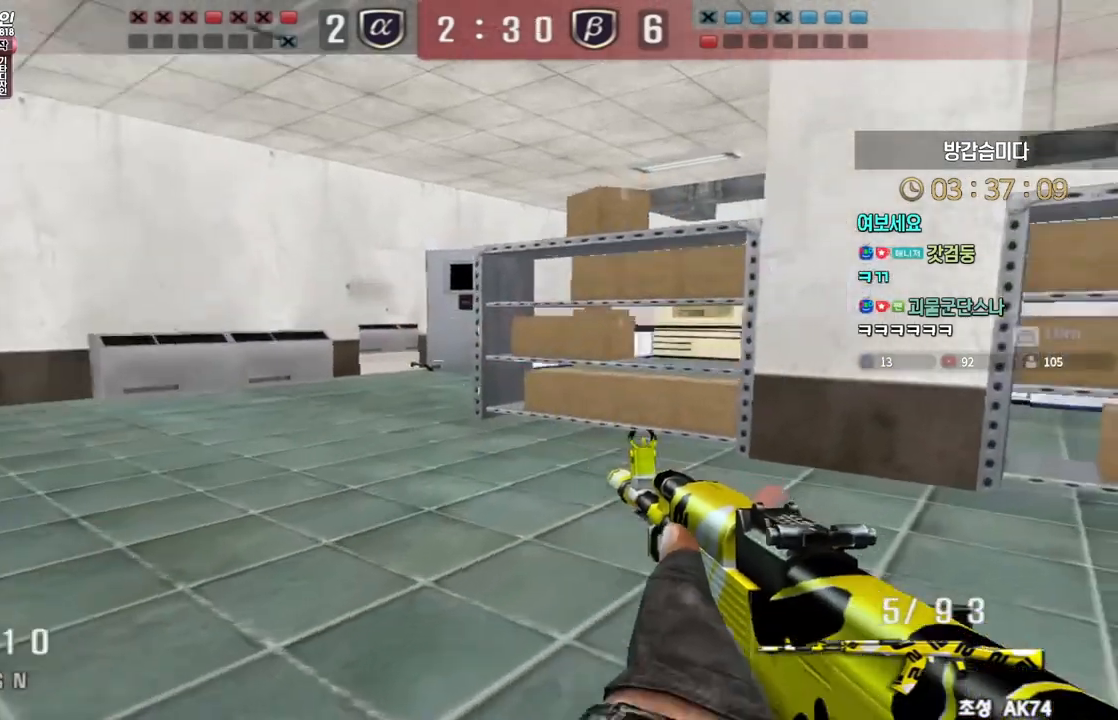
{"keys": ["d", "w"], "events": [[17, "space", "down"], [33, "ctrl", "up"], [67, "d", "down"], [67, "w", "down"], [83, "space", "up"]]}
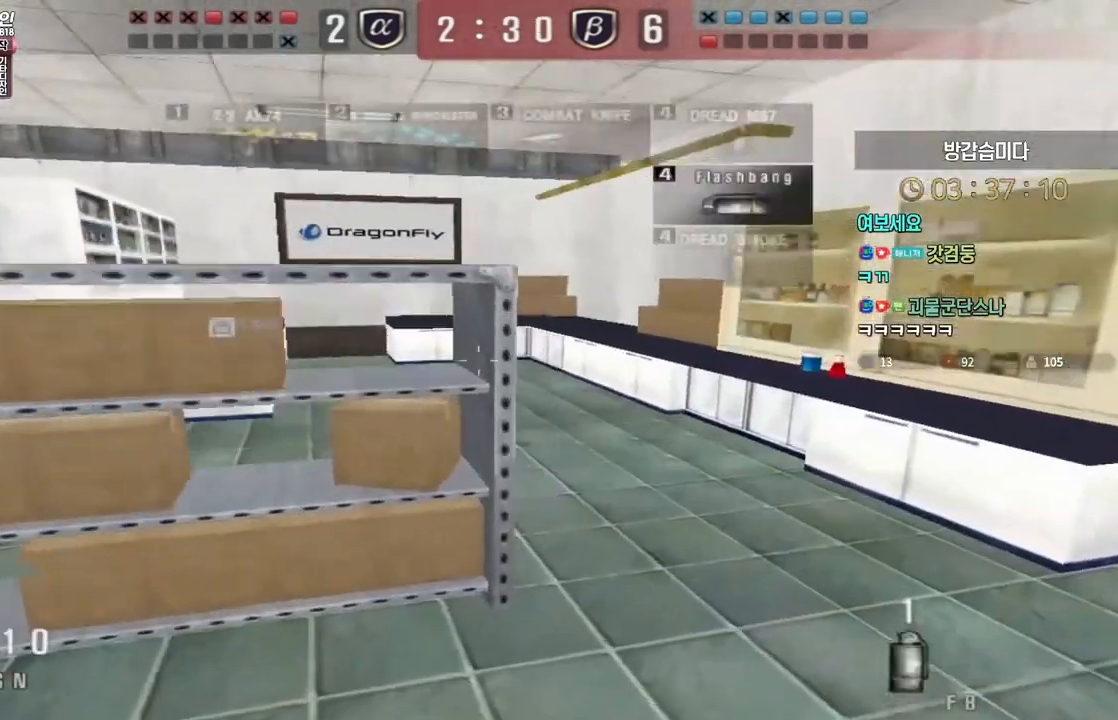
{"keys": ["ctrl"], "events": [[233, "ctrl", "down"], [233, "w", "up"], [267, "d", "up"], [267, "space", "down"], [317, "space", "up"]]}
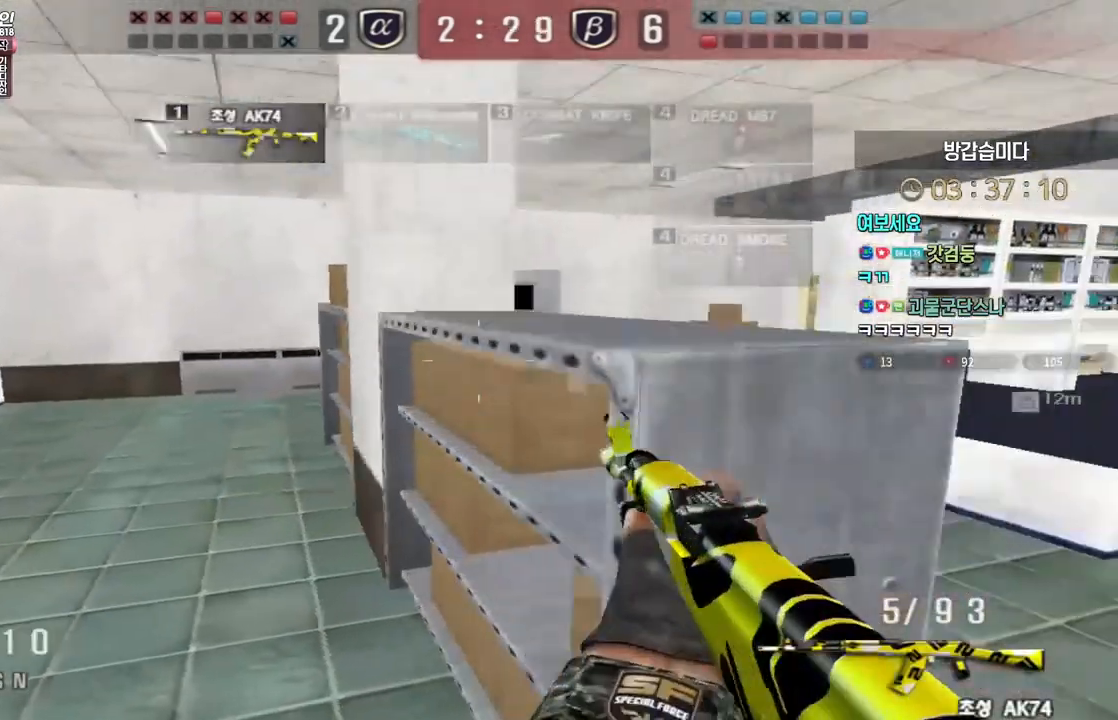
{"keys": ["a", "w"], "events": [[367, "a", "down"], [367, "w", "down"], [467, "ctrl", "up"]]}
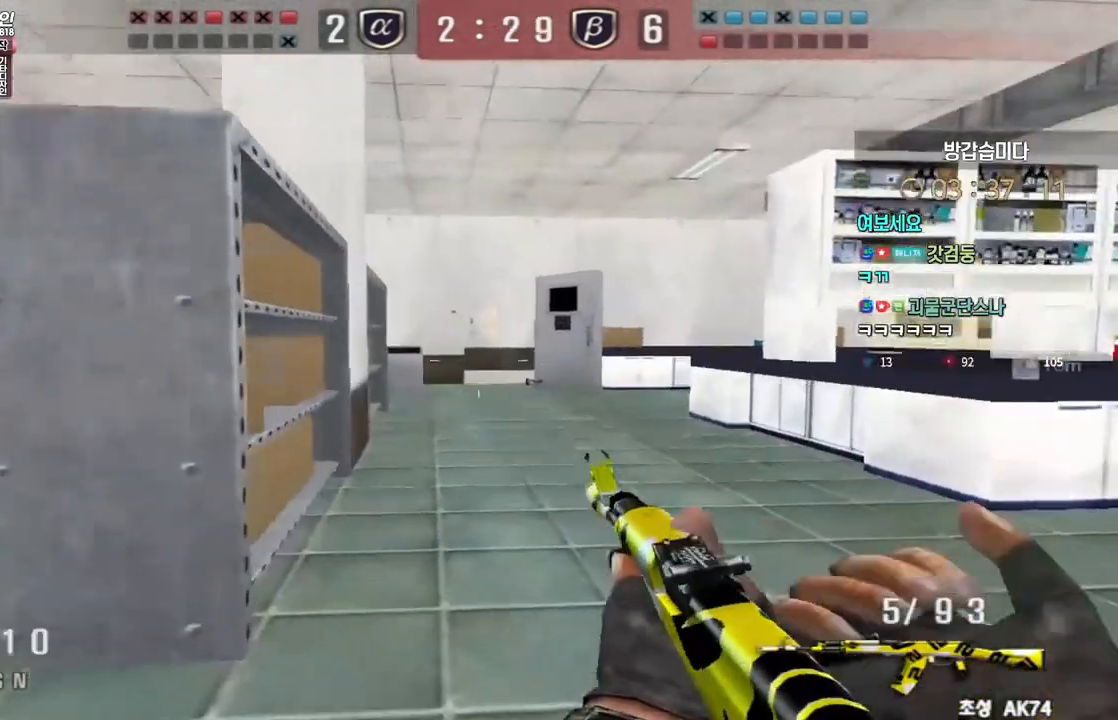
{"keys": ["a", "w"], "events": [[167, "ctrl", "down"], [183, "a", "up"], [200, "w", "up"], [233, "ctrl", "up"], [233, "w", "down"], [267, "a", "down"], [383, "ctrl", "down"], [417, "a", "up"], [417, "space", "down"], [417, "w", "up"], [450, "ctrl", "up"], [483, "a", "down"], [483, "space", "up"], [483, "w", "down"]]}
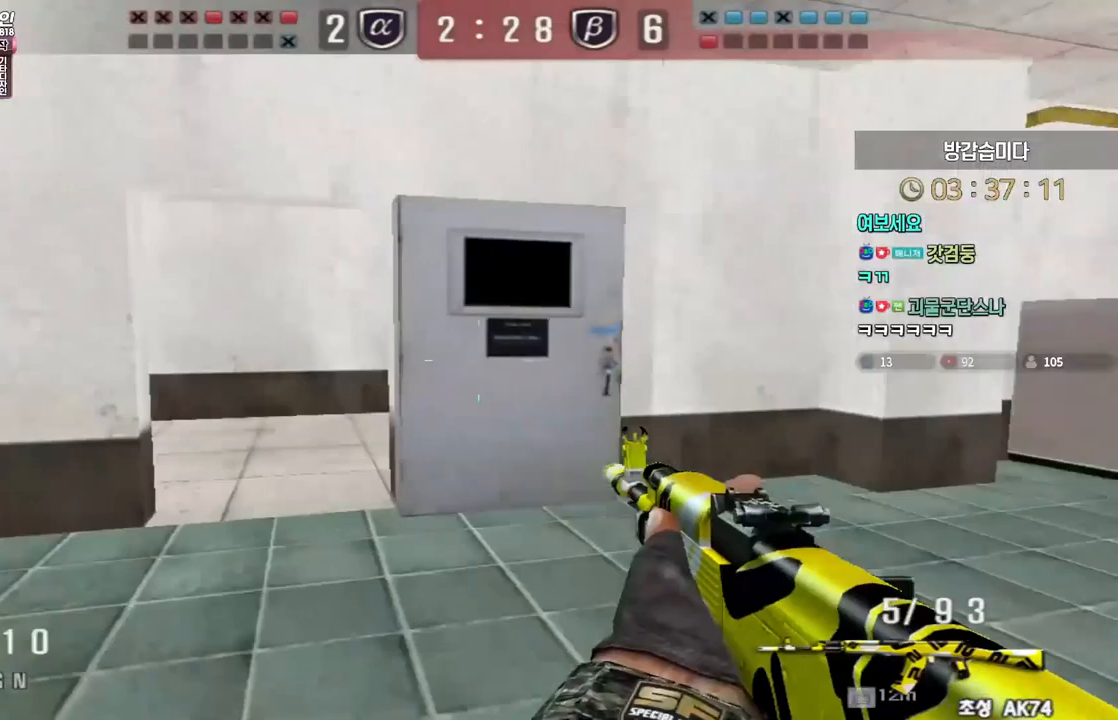
{"keys": ["a", "w"], "events": []}
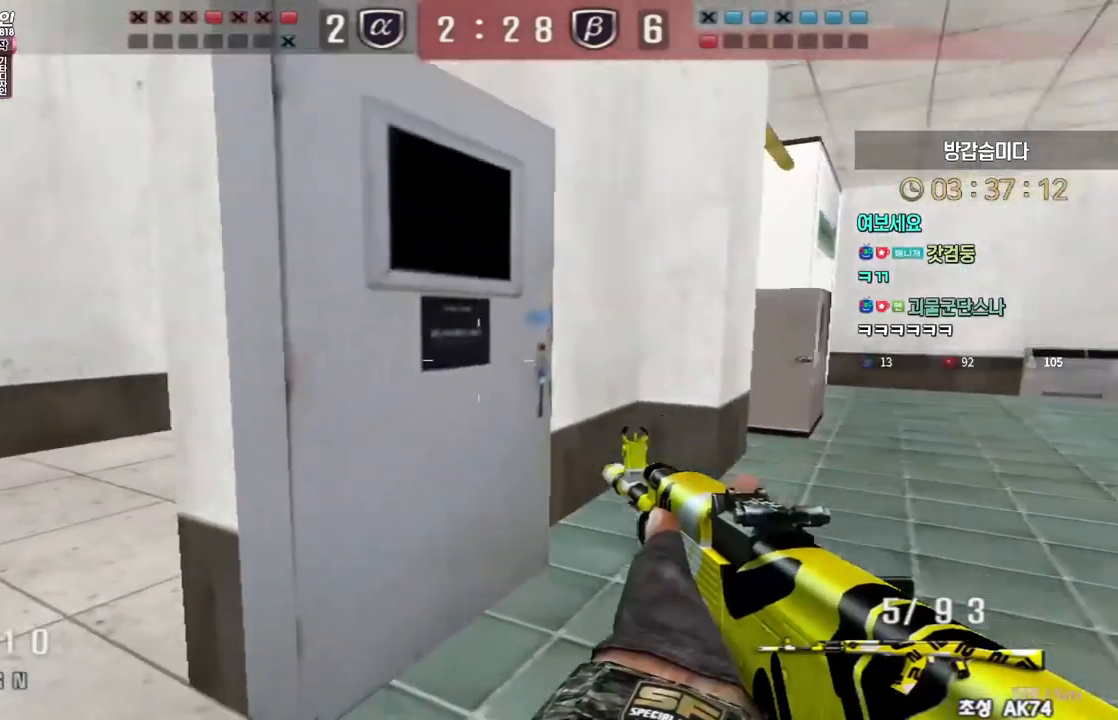
{"keys": ["ctrl"], "events": [[233, "ctrl", "down"], [250, "a", "up"], [250, "w", "up"], [300, "ctrl", "up"], [317, "w", "down"], [333, "a", "down"], [450, "ctrl", "down"], [450, "w", "up"], [483, "a", "up"]]}
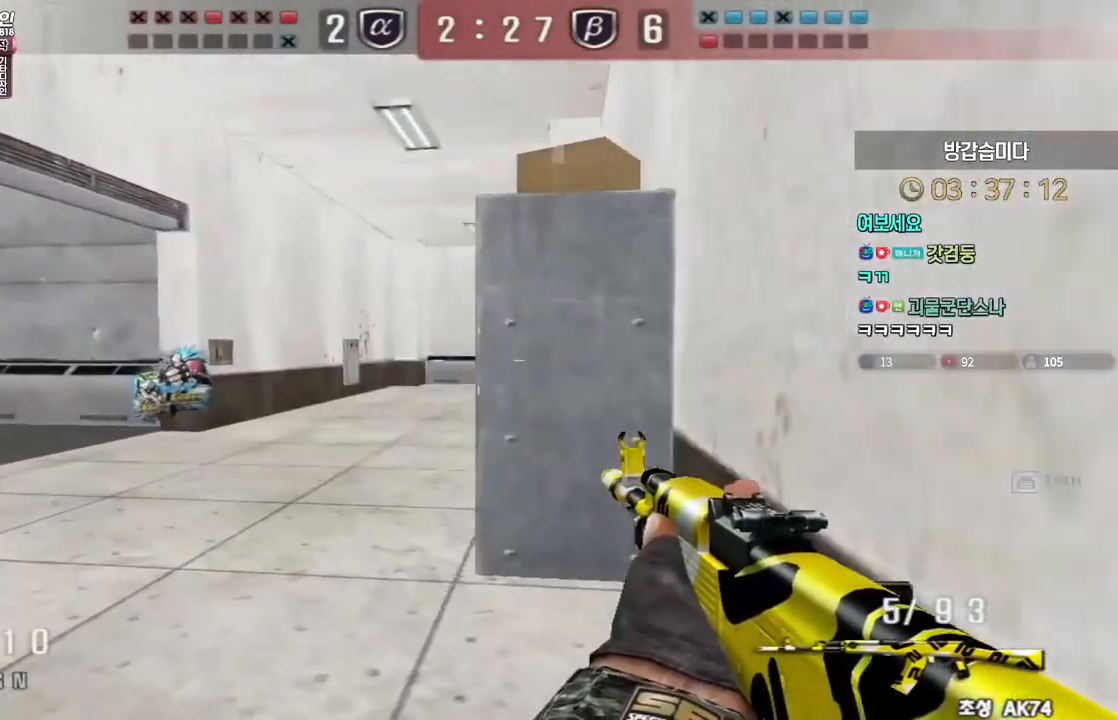
{"keys": ["w"], "events": [[17, "ctrl", "up"], [17, "w", "down"], [33, "a", "down"], [133, "ctrl", "down"], [167, "a", "up"], [167, "w", "up"], [217, "ctrl", "up"], [233, "a", "down"], [233, "w", "down"], [400, "ctrl", "down"], [417, "w", "up"], [433, "a", "up"], [483, "ctrl", "up"], [483, "w", "down"]]}